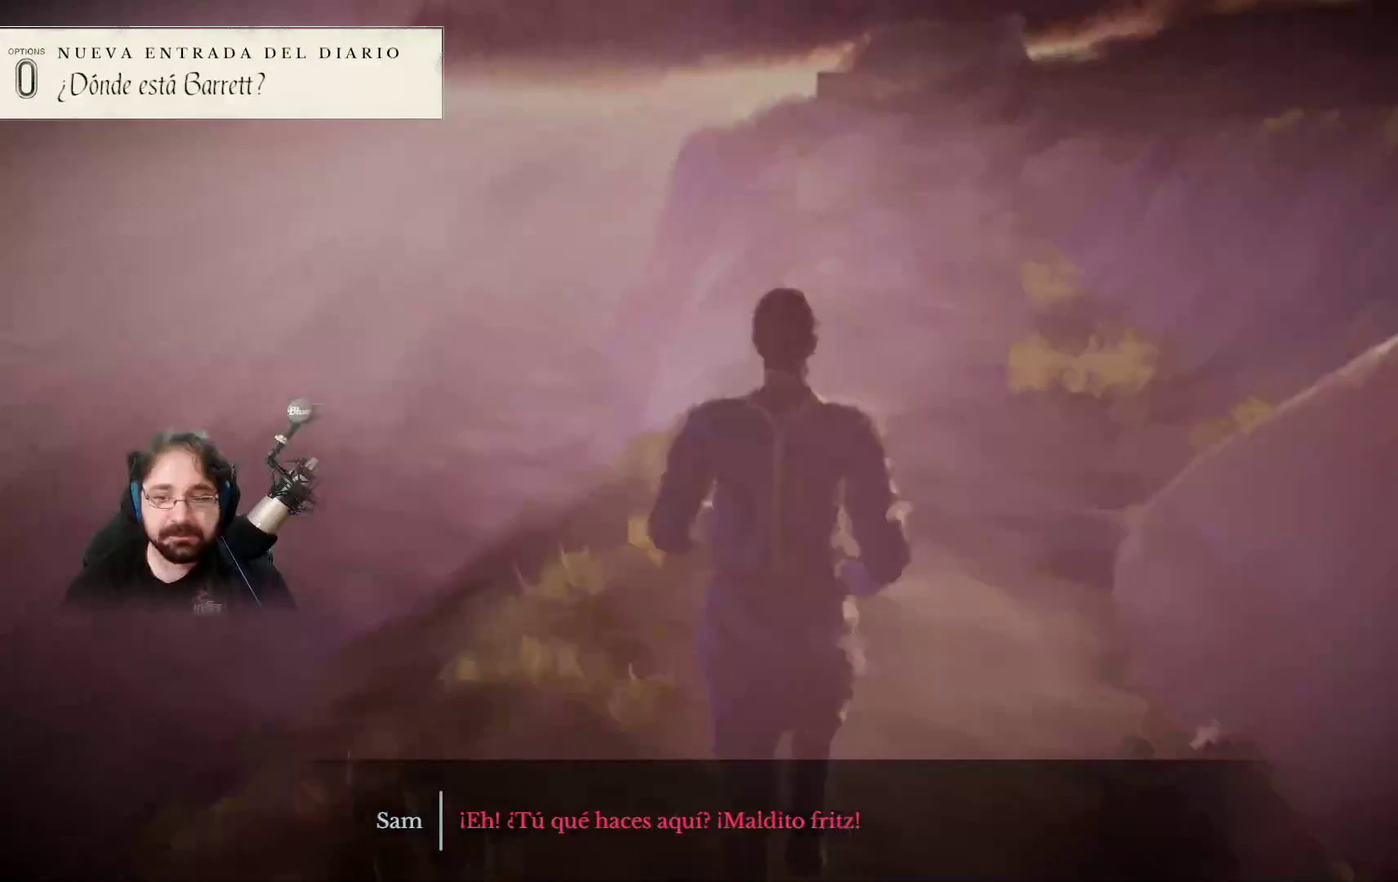
Gameplay with a controller (PlayStation layout); each line is a JSON object with the inputs held at the frame after it. "events" lists button and stick changes between this image and that frame as [ms after this image, input, new state], when the widget could be followed in between.
{"buttons": ["R2"], "left_stick": "up", "right_stick": "center", "events": []}
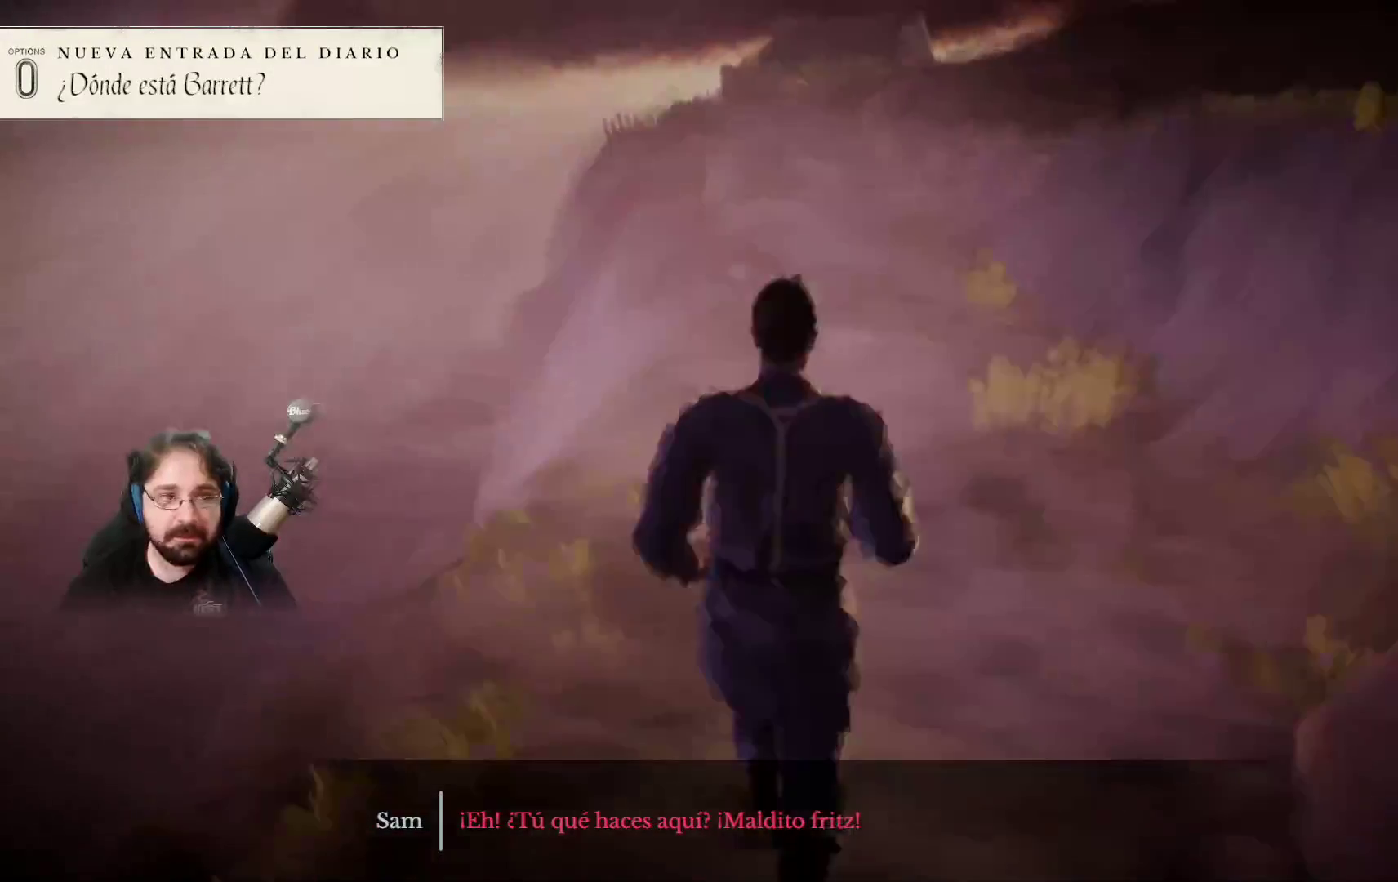
{"buttons": ["R2"], "left_stick": "up", "right_stick": "center", "events": []}
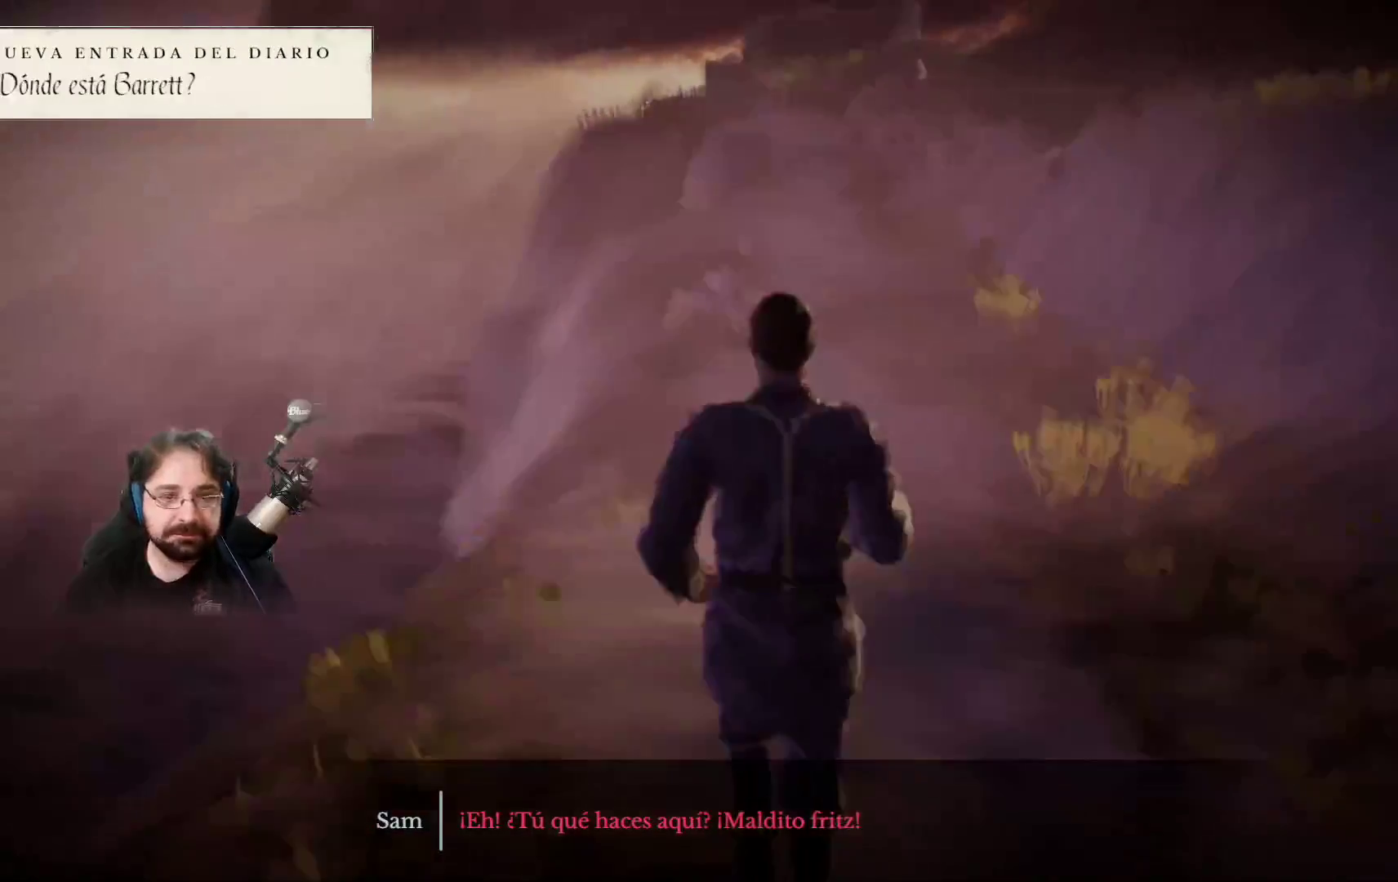
{"buttons": ["R2"], "left_stick": "up", "right_stick": "center", "events": []}
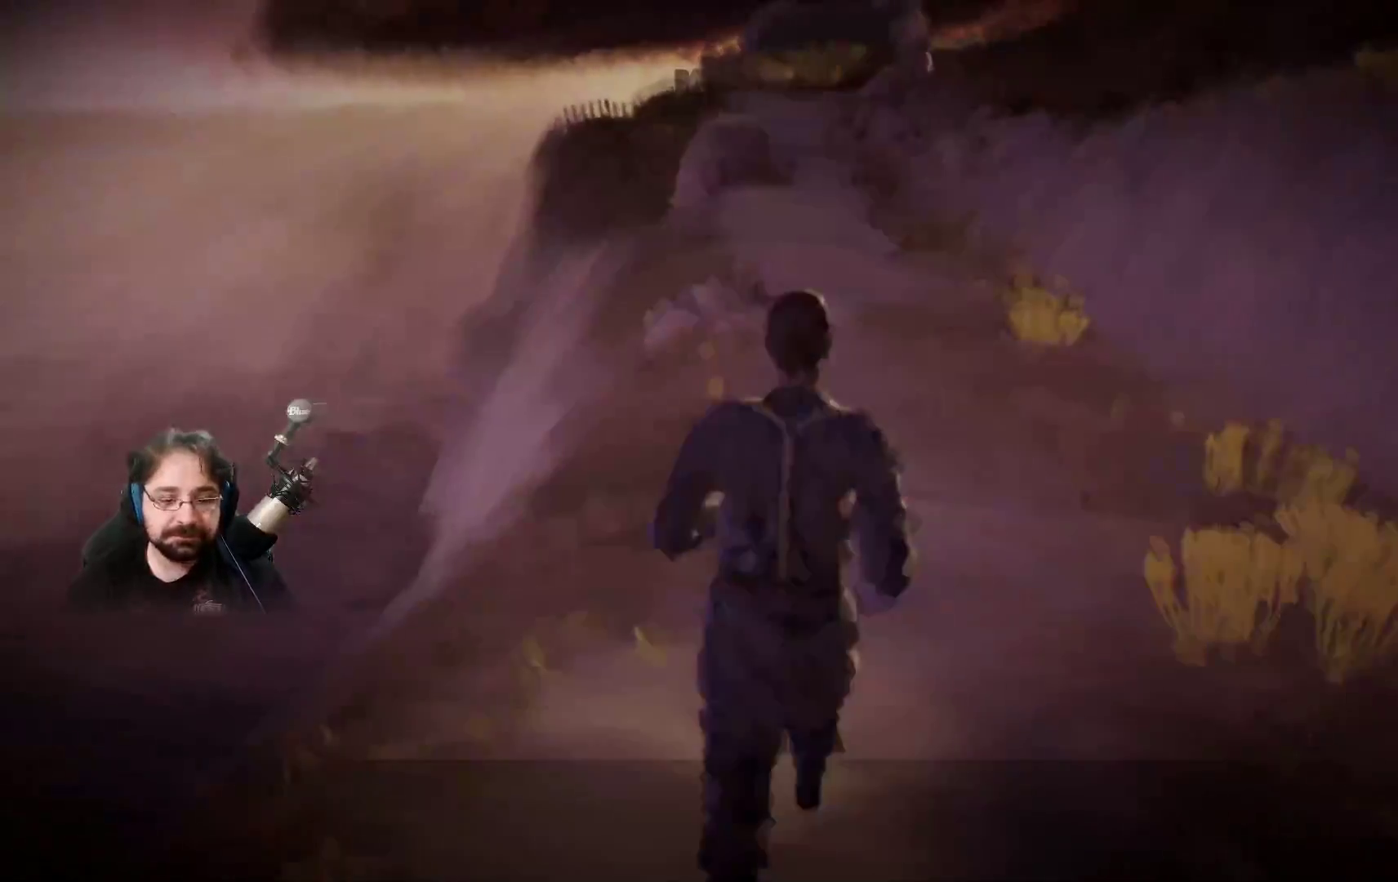
{"buttons": ["R2"], "left_stick": "up", "right_stick": "center", "events": []}
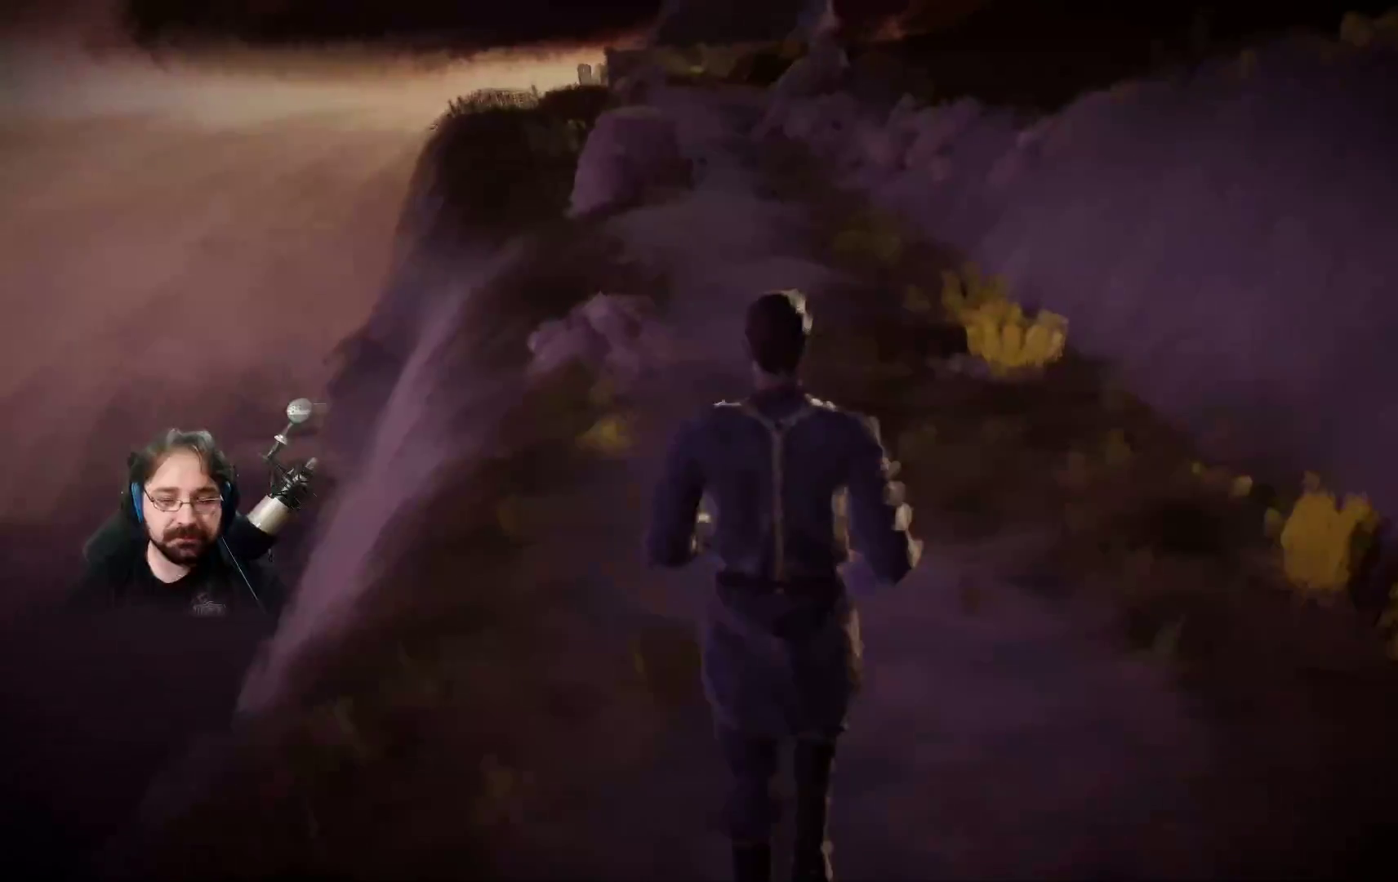
{"buttons": ["R2"], "left_stick": "up", "right_stick": "center", "events": []}
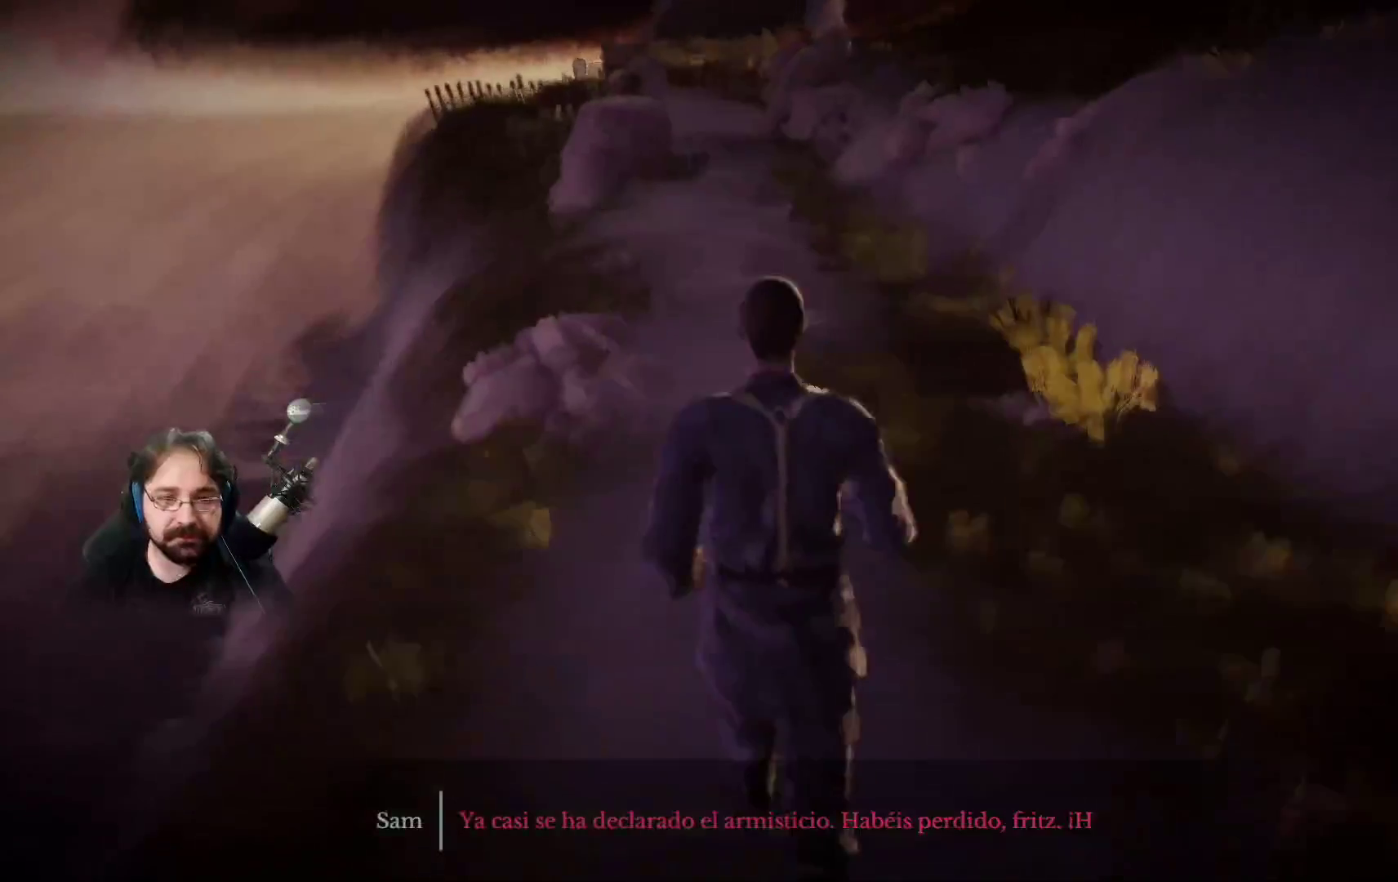
{"buttons": ["R2"], "left_stick": "up", "right_stick": "center", "events": []}
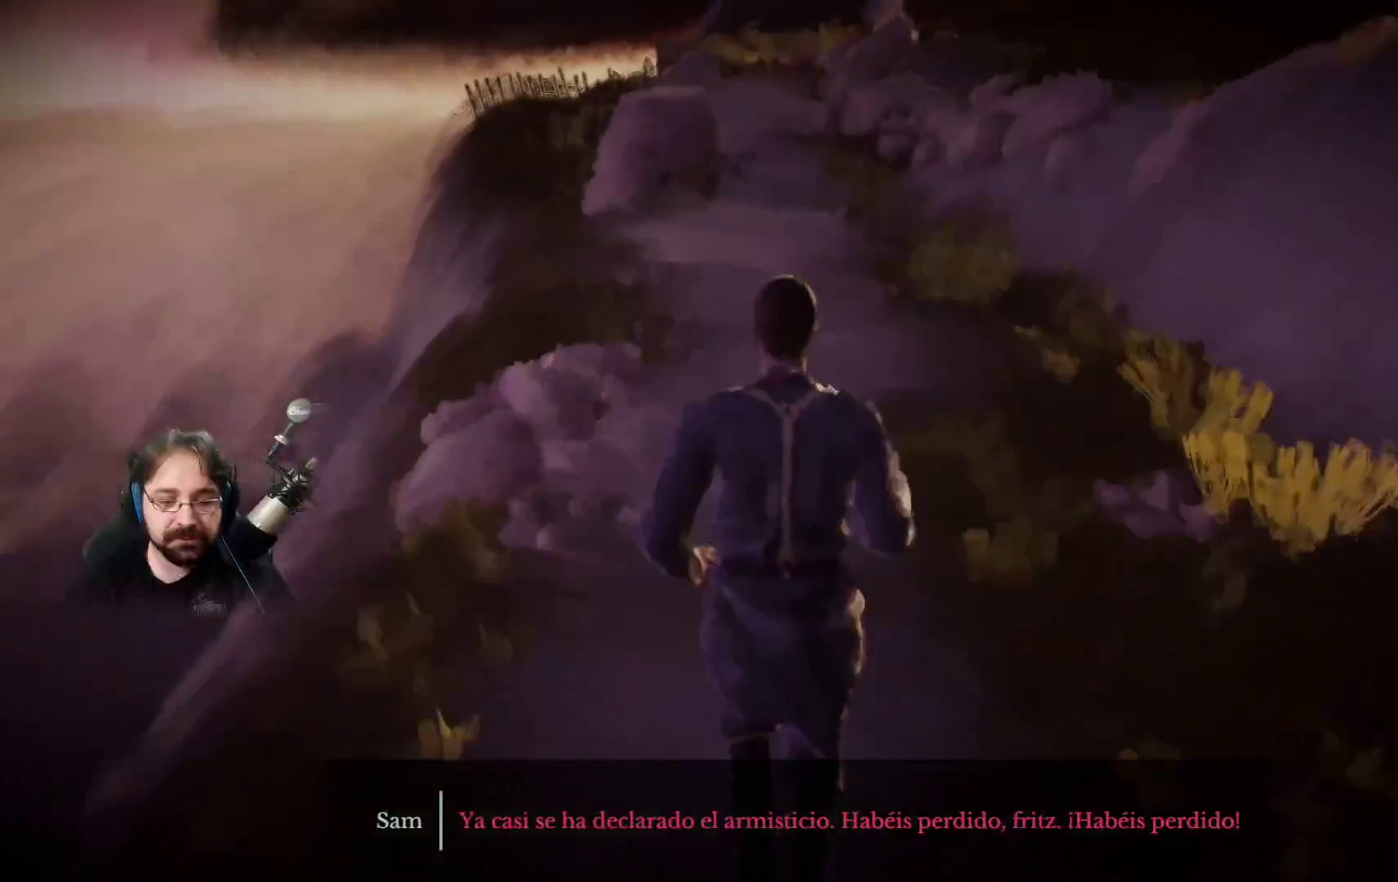
{"buttons": ["R2"], "left_stick": "up", "right_stick": "center", "events": []}
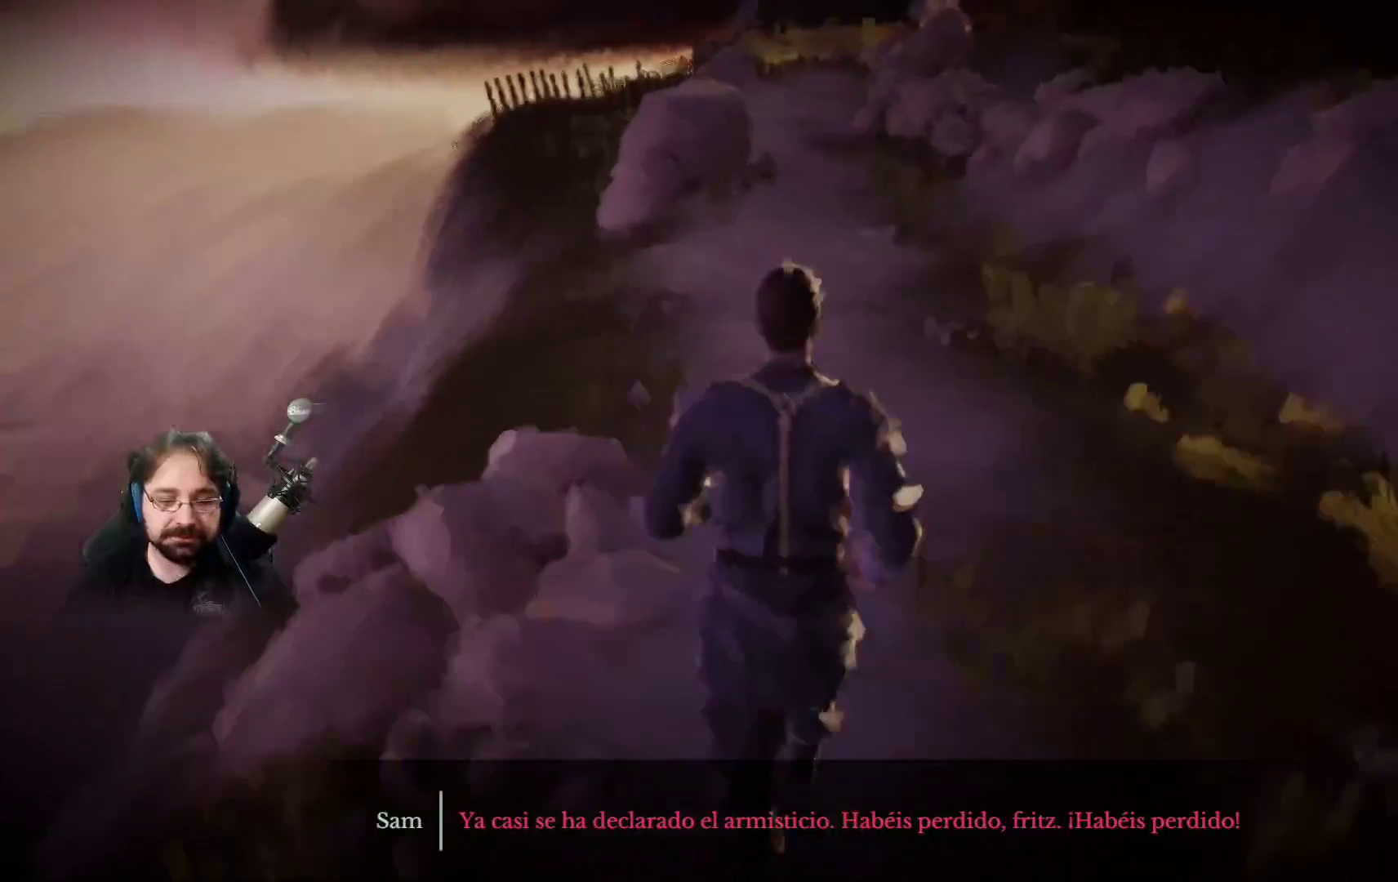
{"buttons": ["R2"], "left_stick": "up", "right_stick": "center", "events": []}
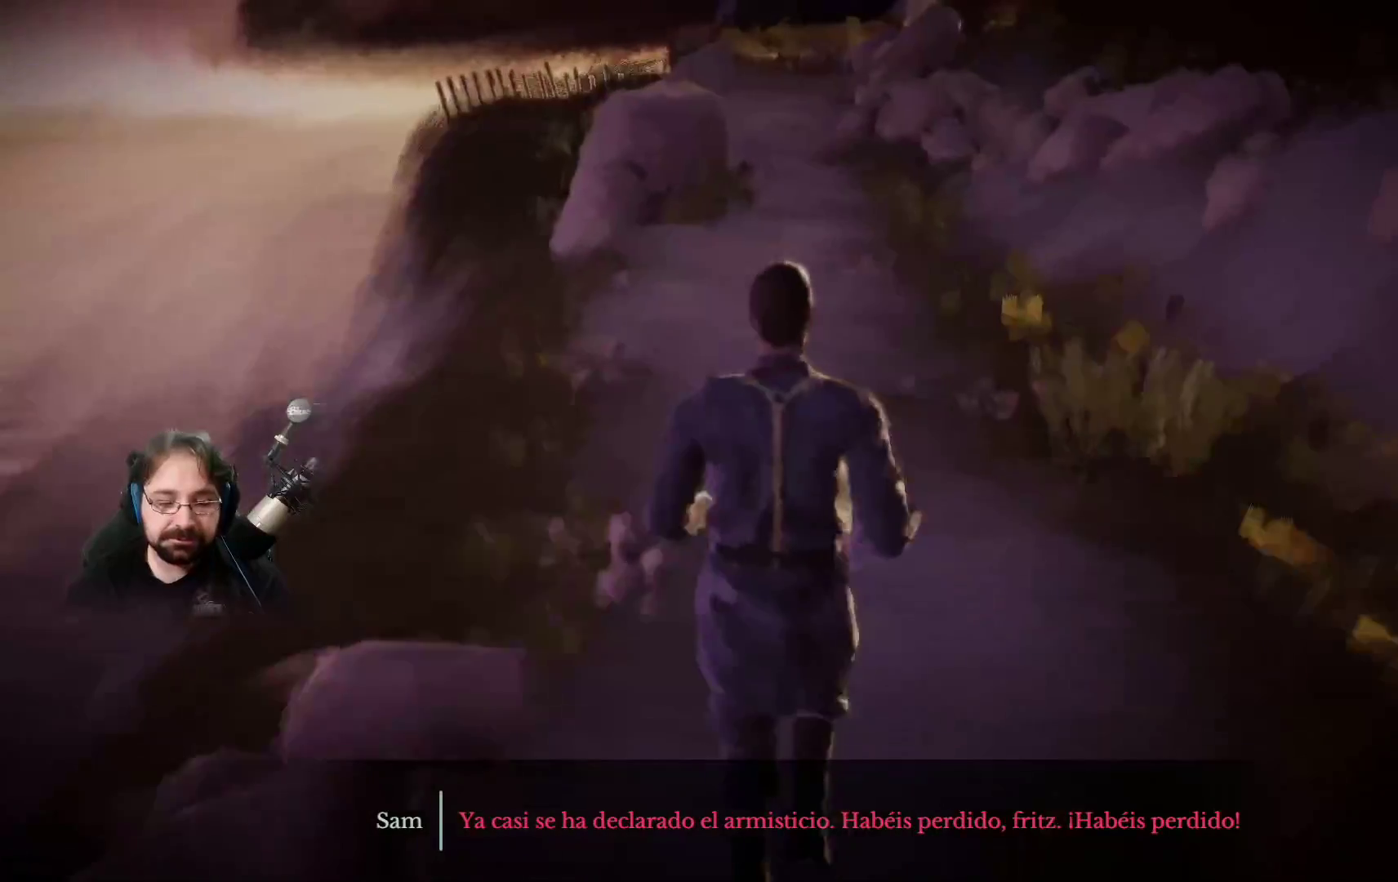
{"buttons": ["R2"], "left_stick": "up", "right_stick": "center", "events": []}
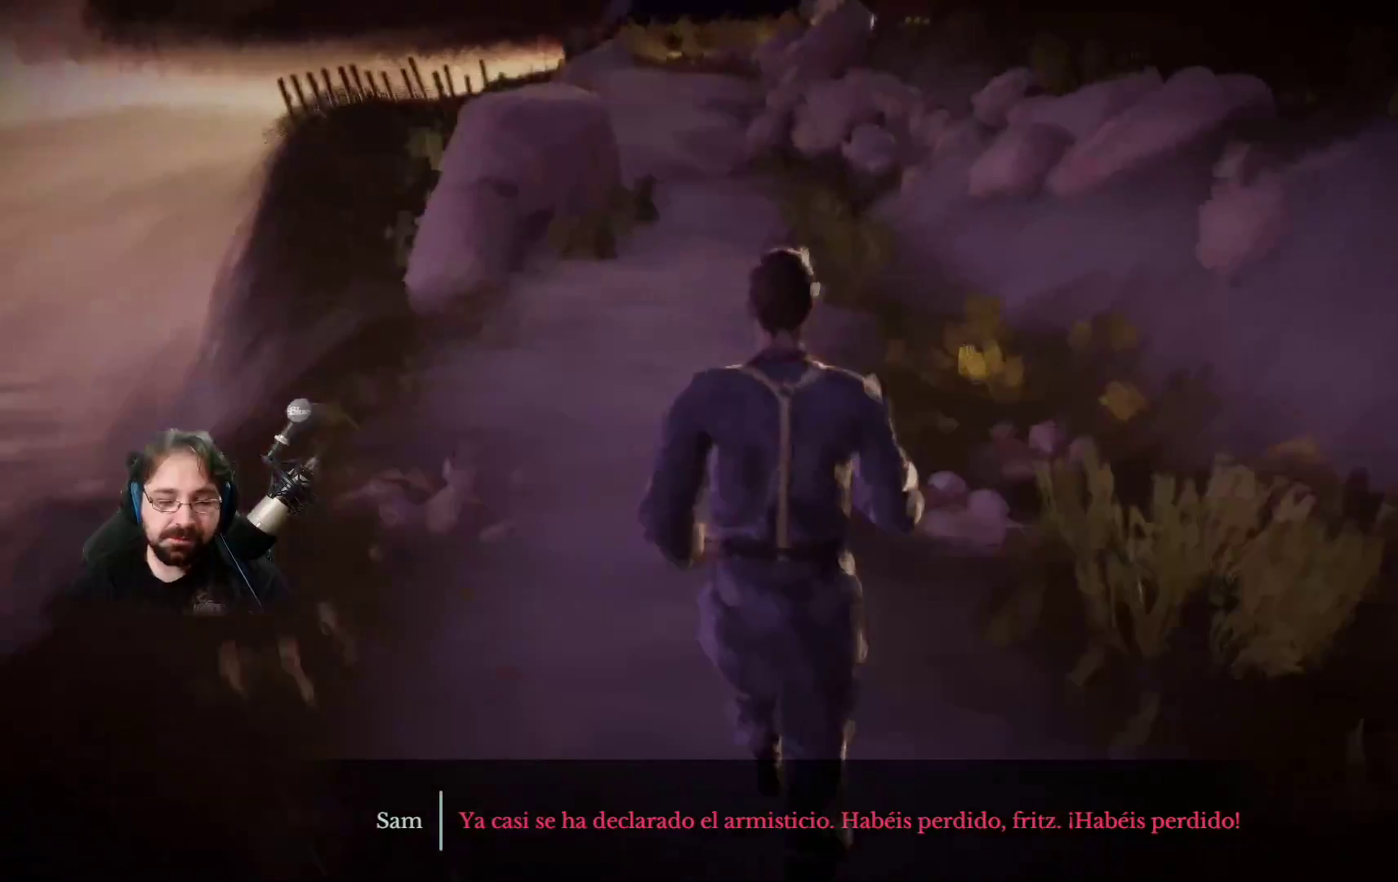
{"buttons": ["R2"], "left_stick": "up", "right_stick": "center", "events": []}
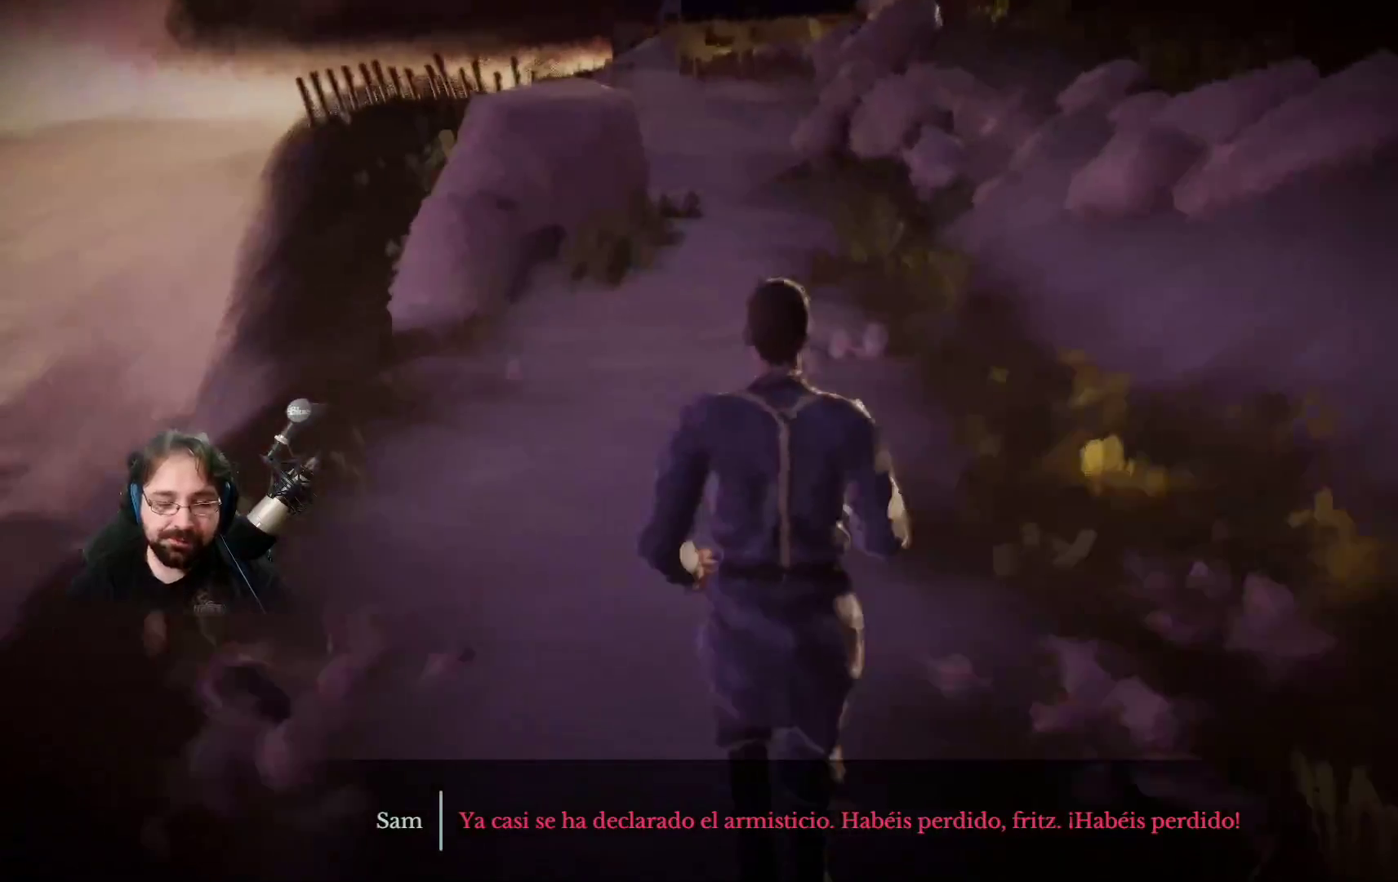
{"buttons": ["R2"], "left_stick": "up", "right_stick": "center", "events": []}
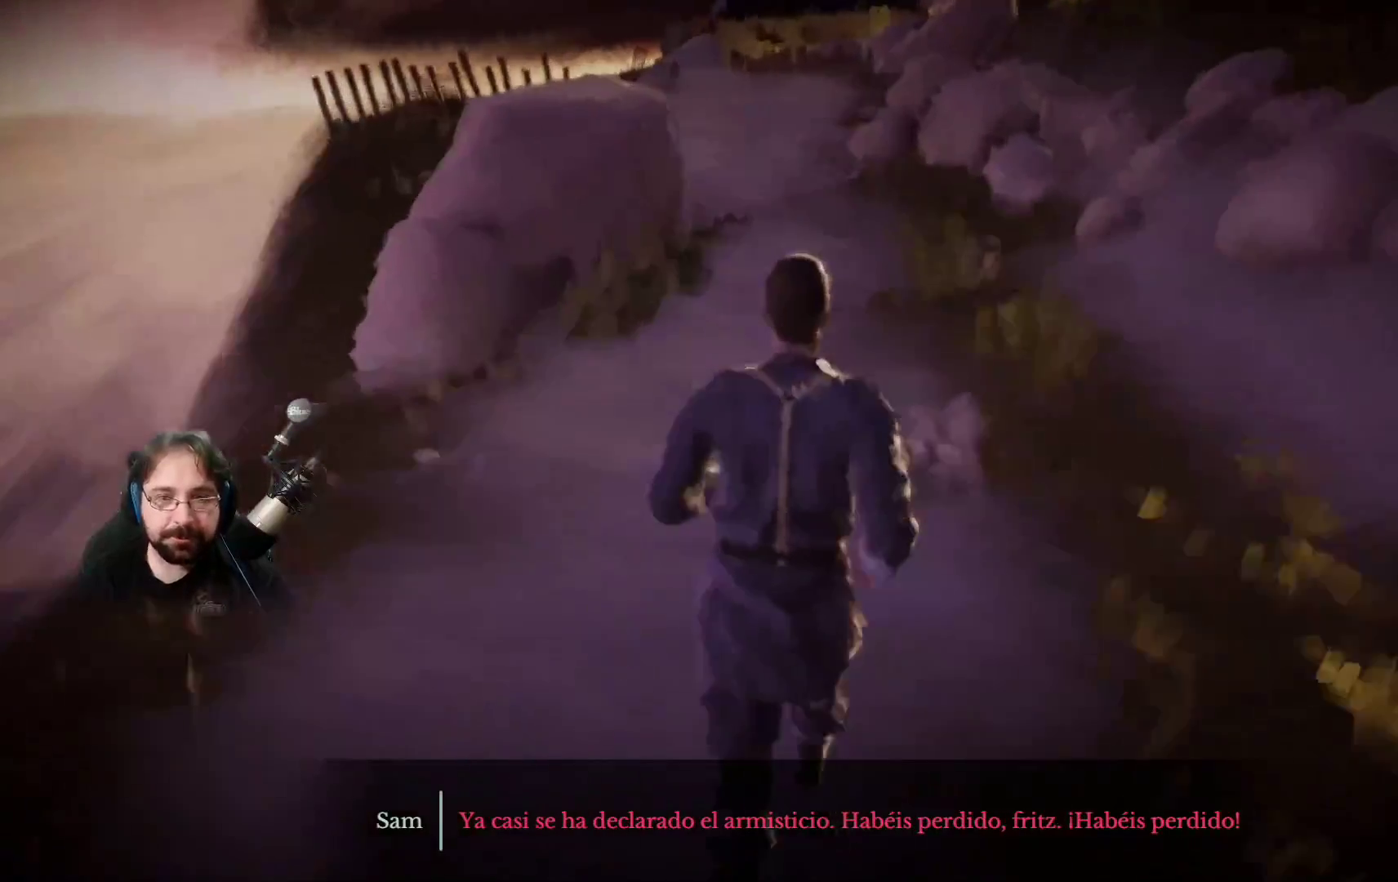
{"buttons": ["R2"], "left_stick": "up", "right_stick": "center", "events": []}
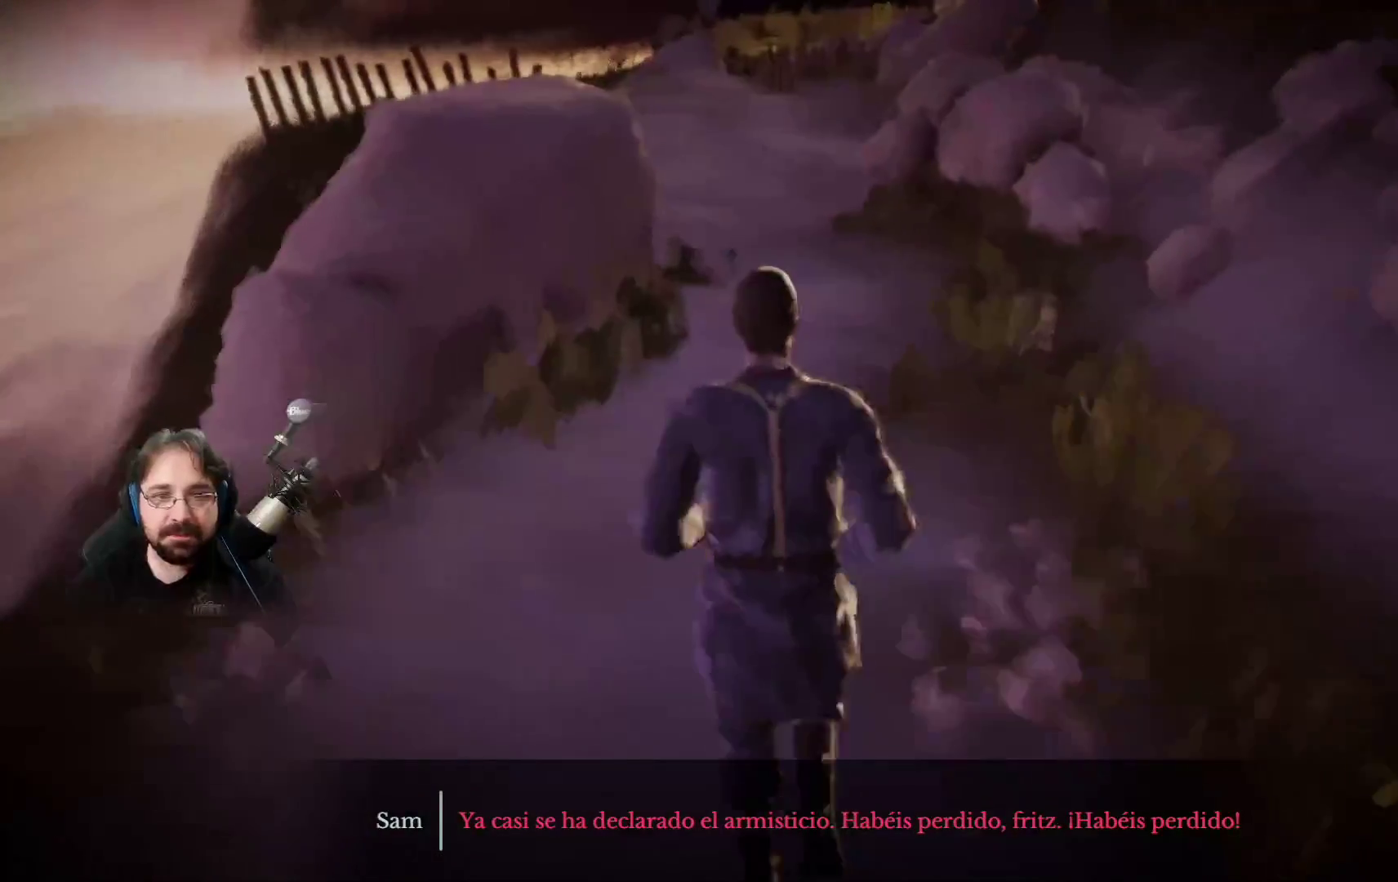
{"buttons": ["R2"], "left_stick": "up", "right_stick": "center", "events": []}
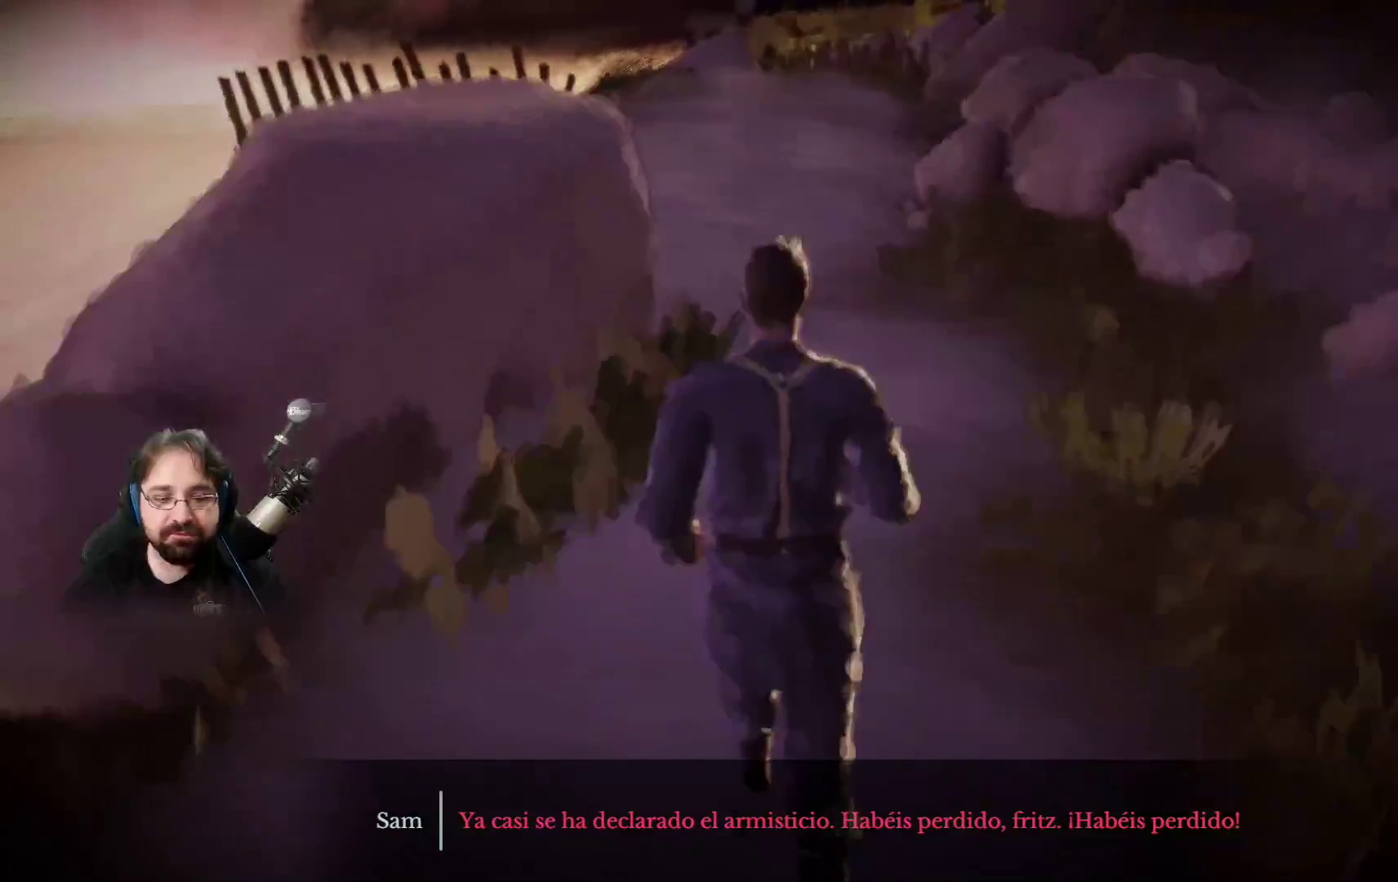
{"buttons": ["R2"], "left_stick": "up", "right_stick": "center", "events": []}
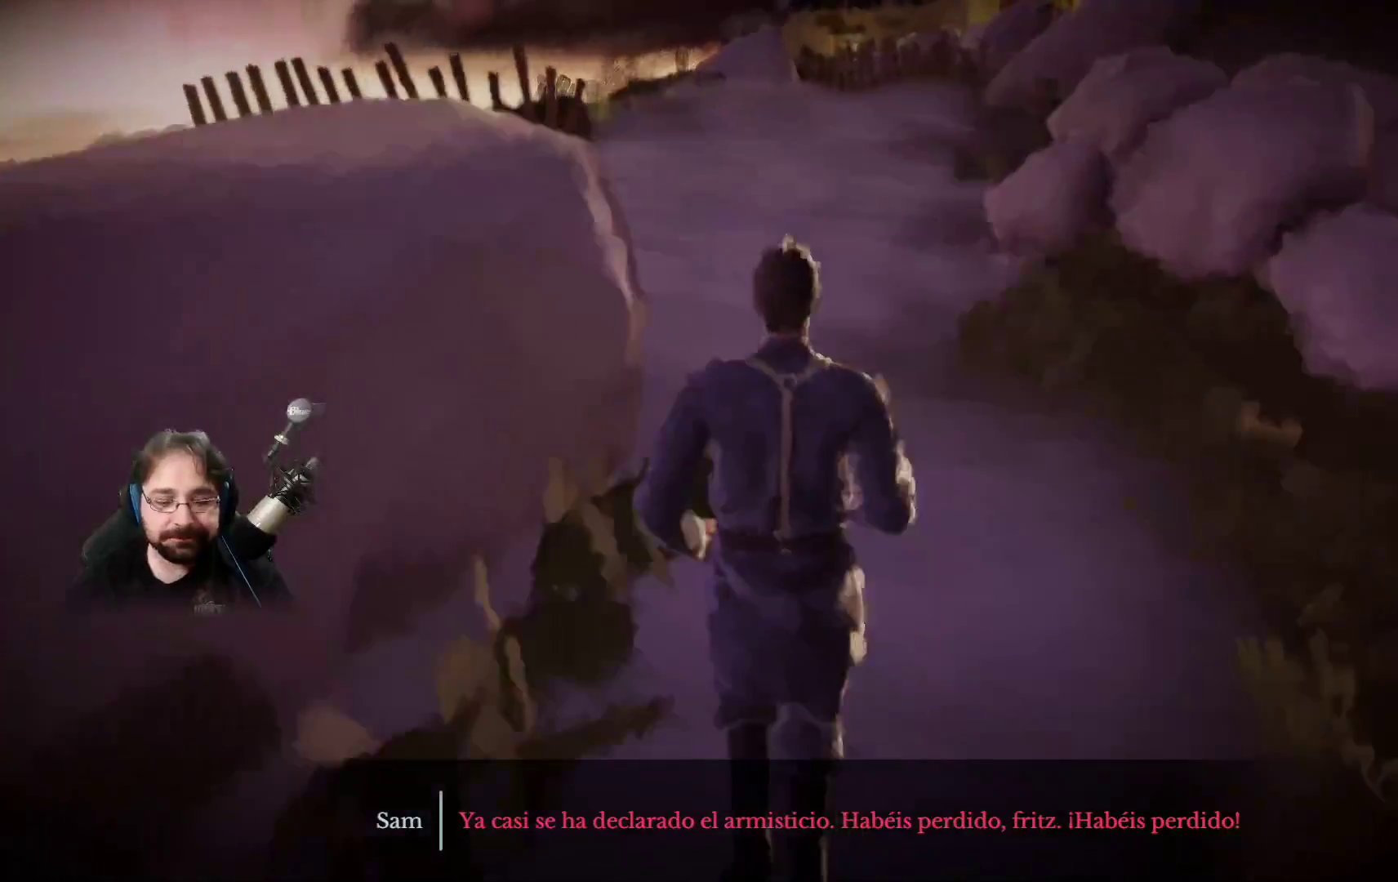
{"buttons": ["R2"], "left_stick": "up", "right_stick": "center", "events": []}
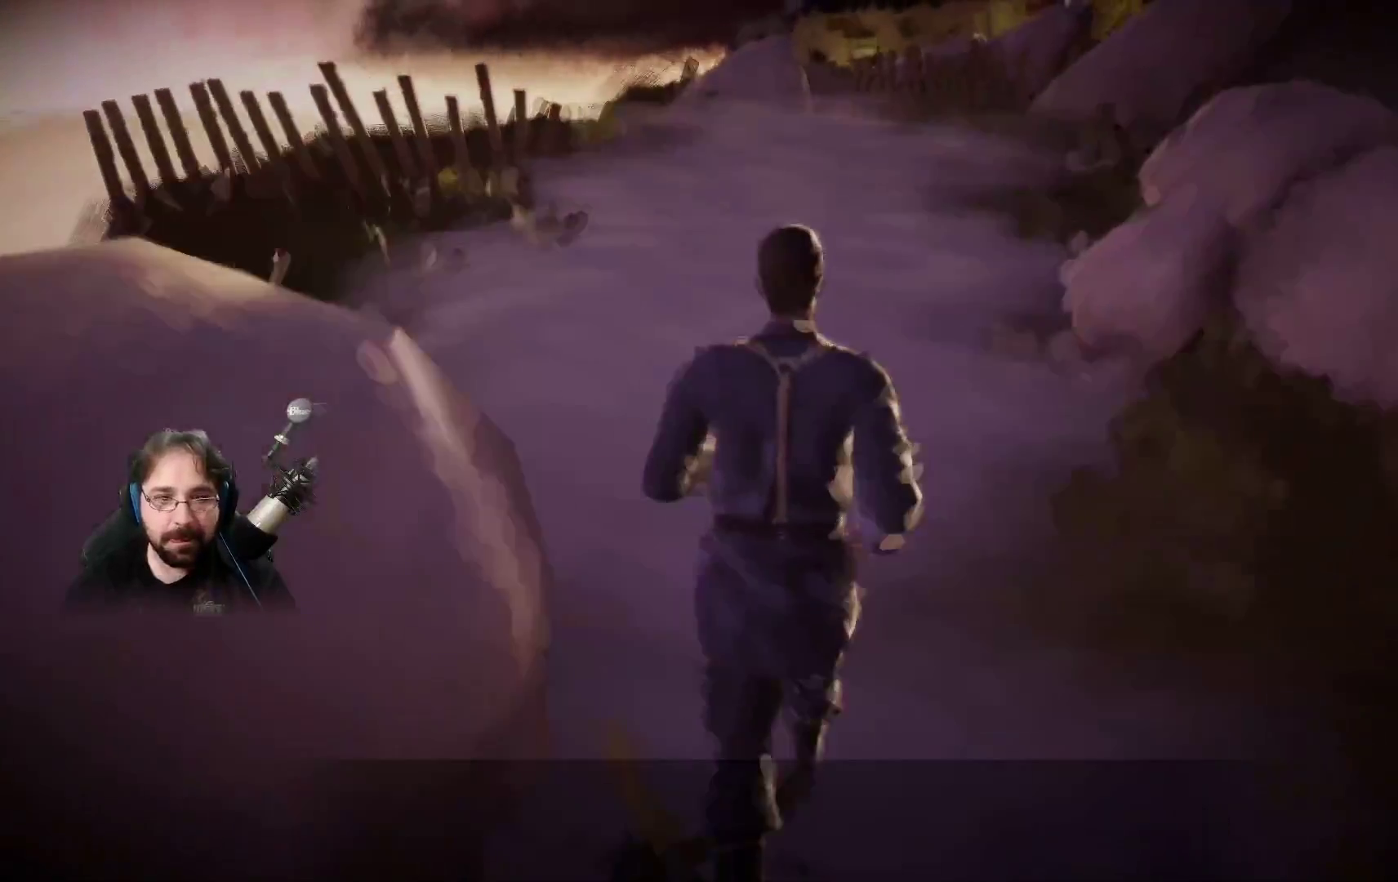
{"buttons": ["R2"], "left_stick": "up", "right_stick": "center", "events": []}
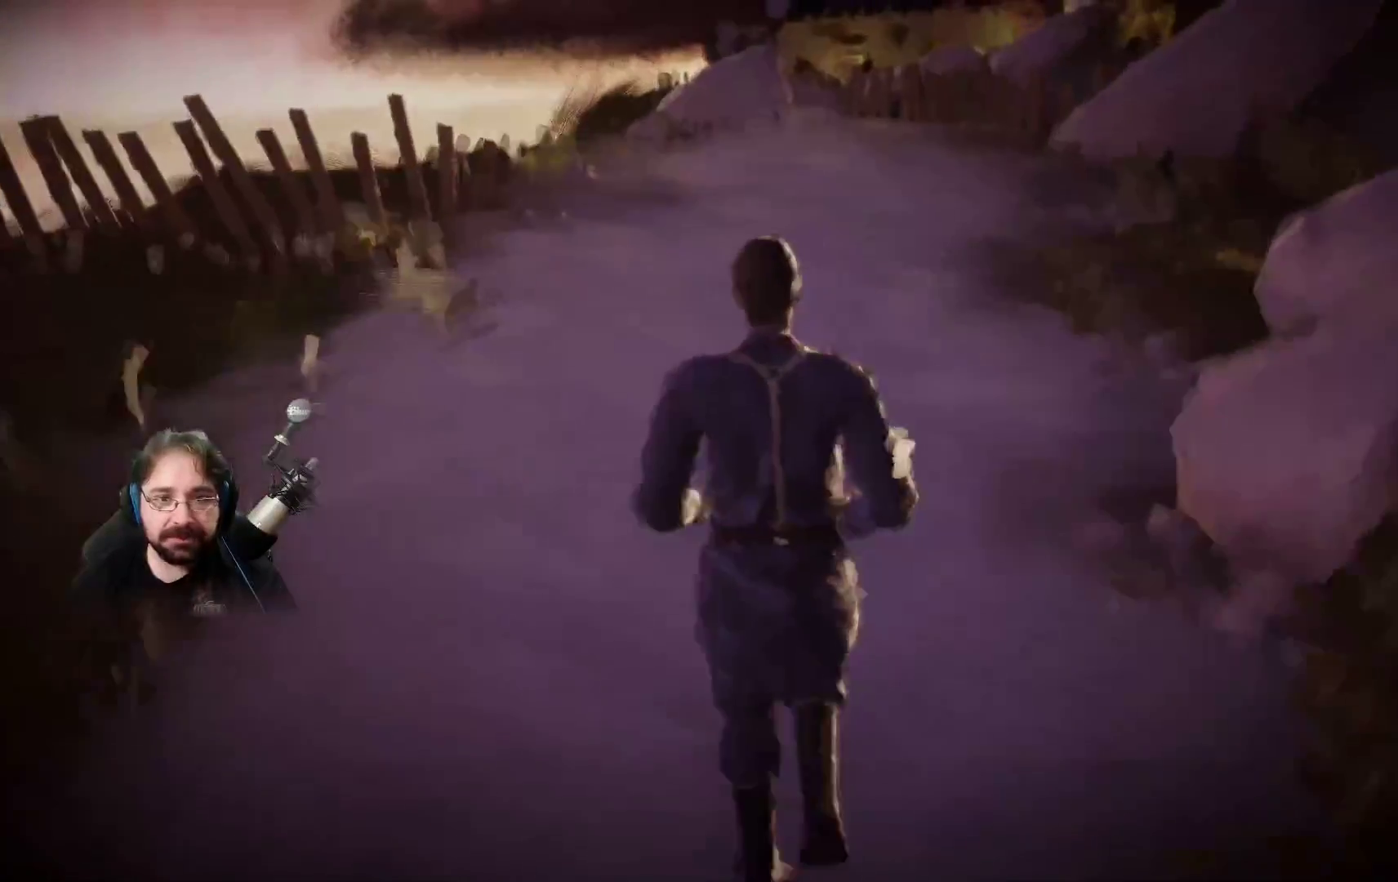
{"buttons": ["R2"], "left_stick": "up", "right_stick": "center", "events": []}
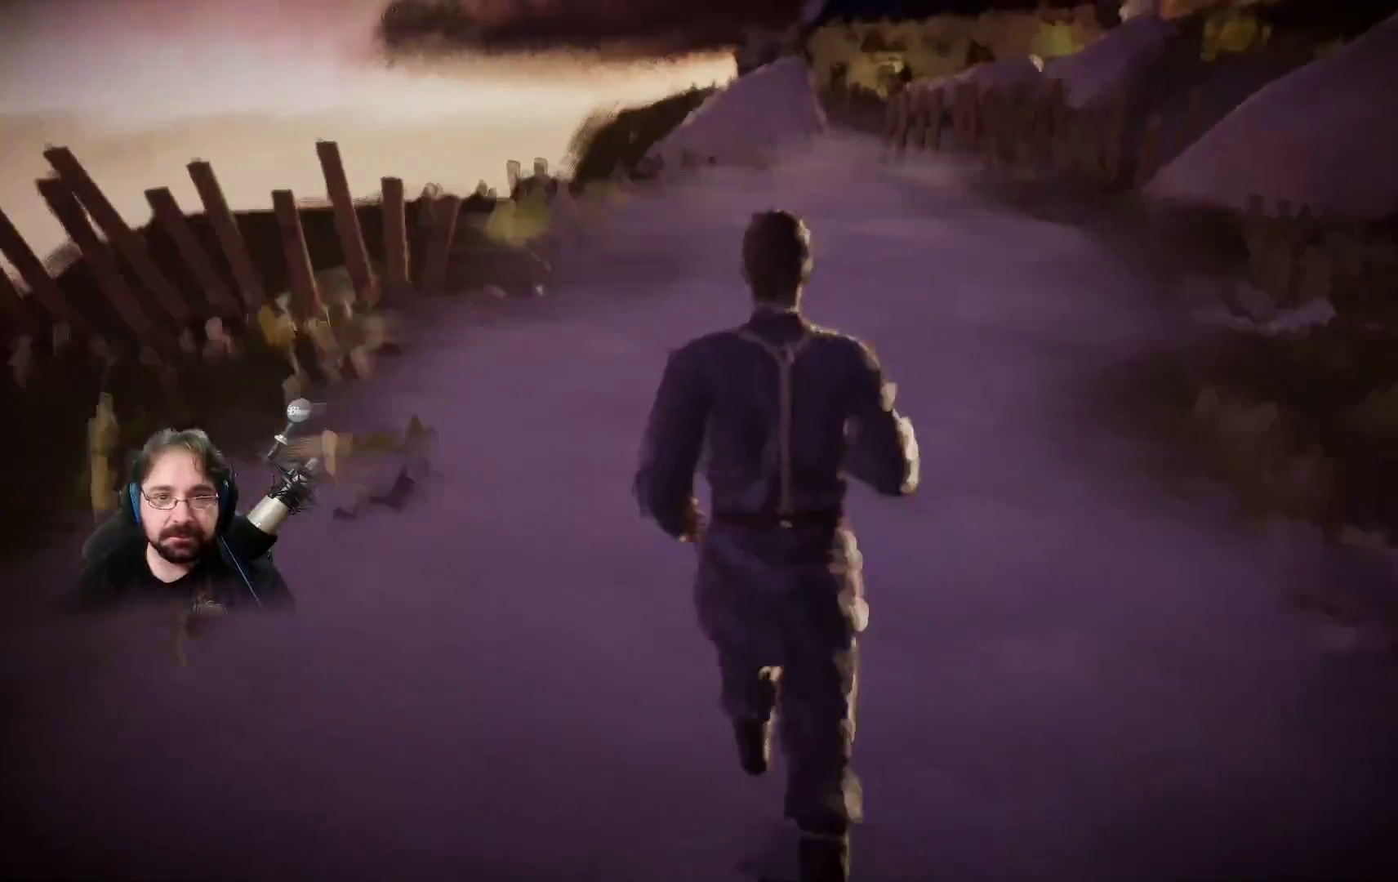
{"buttons": ["R2"], "left_stick": "up", "right_stick": "center", "events": []}
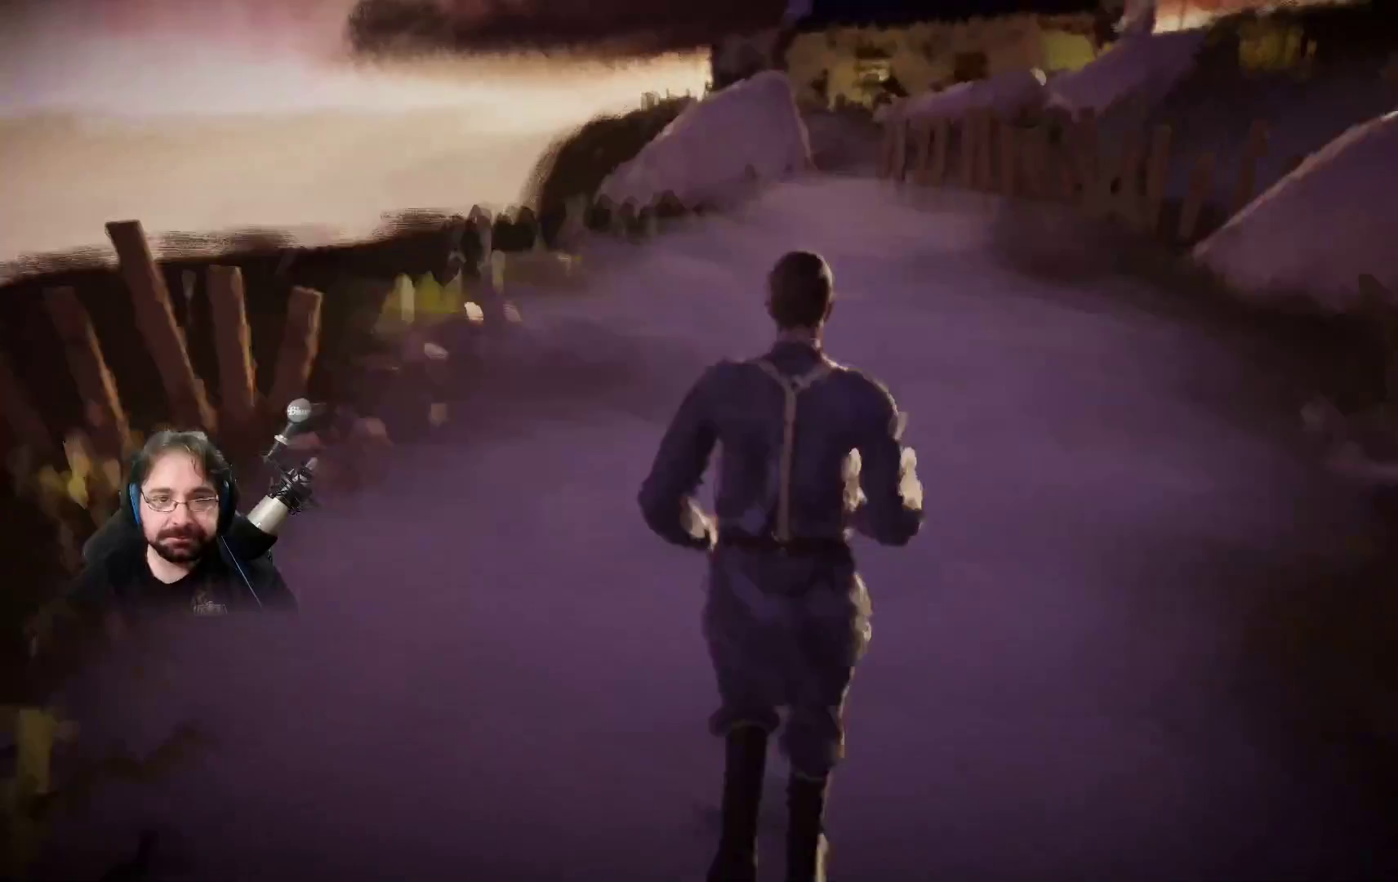
{"buttons": ["R2"], "left_stick": "up", "right_stick": "center", "events": []}
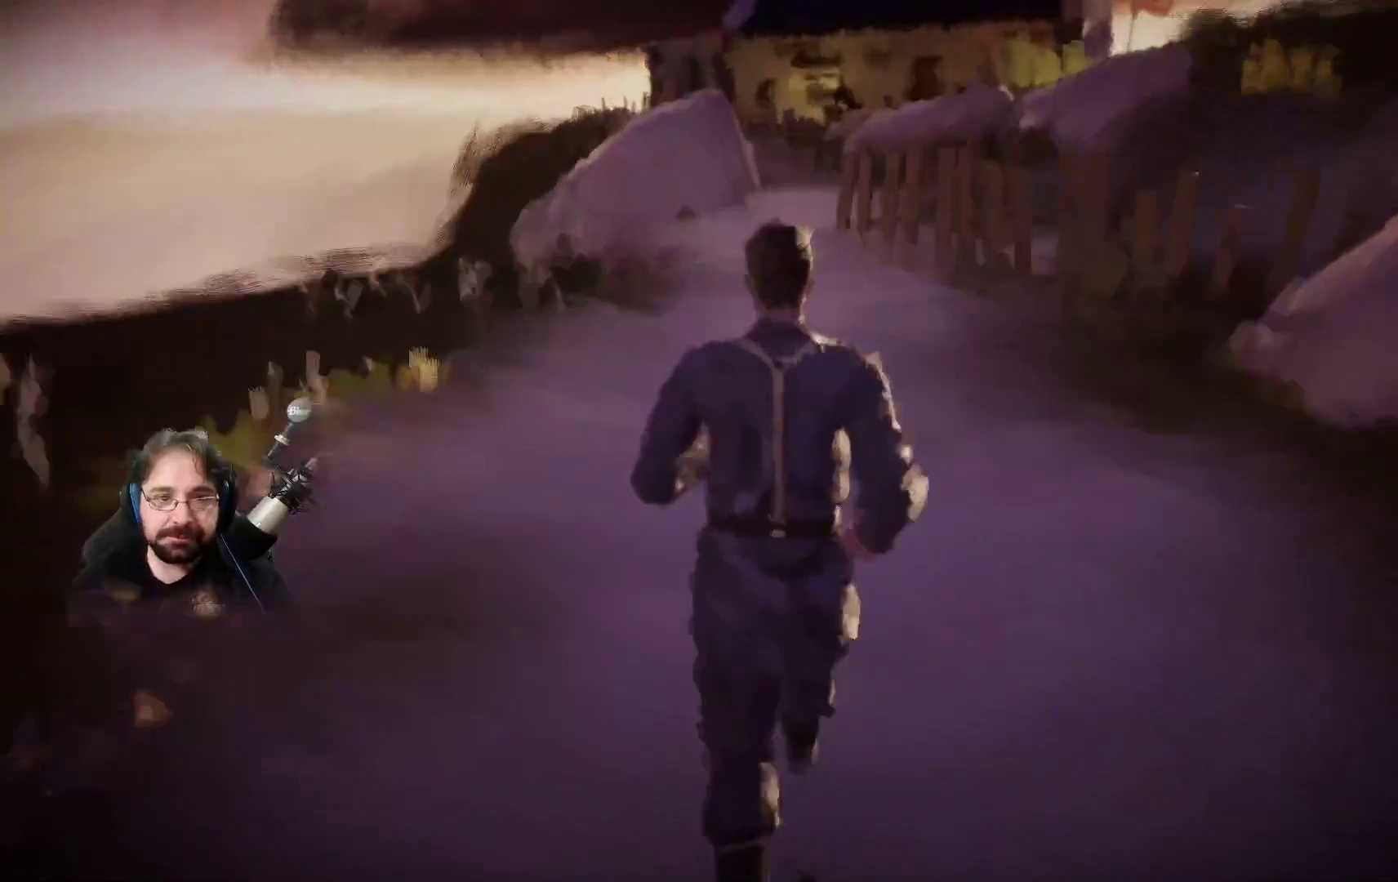
{"buttons": ["R2"], "left_stick": "up", "right_stick": "center", "events": []}
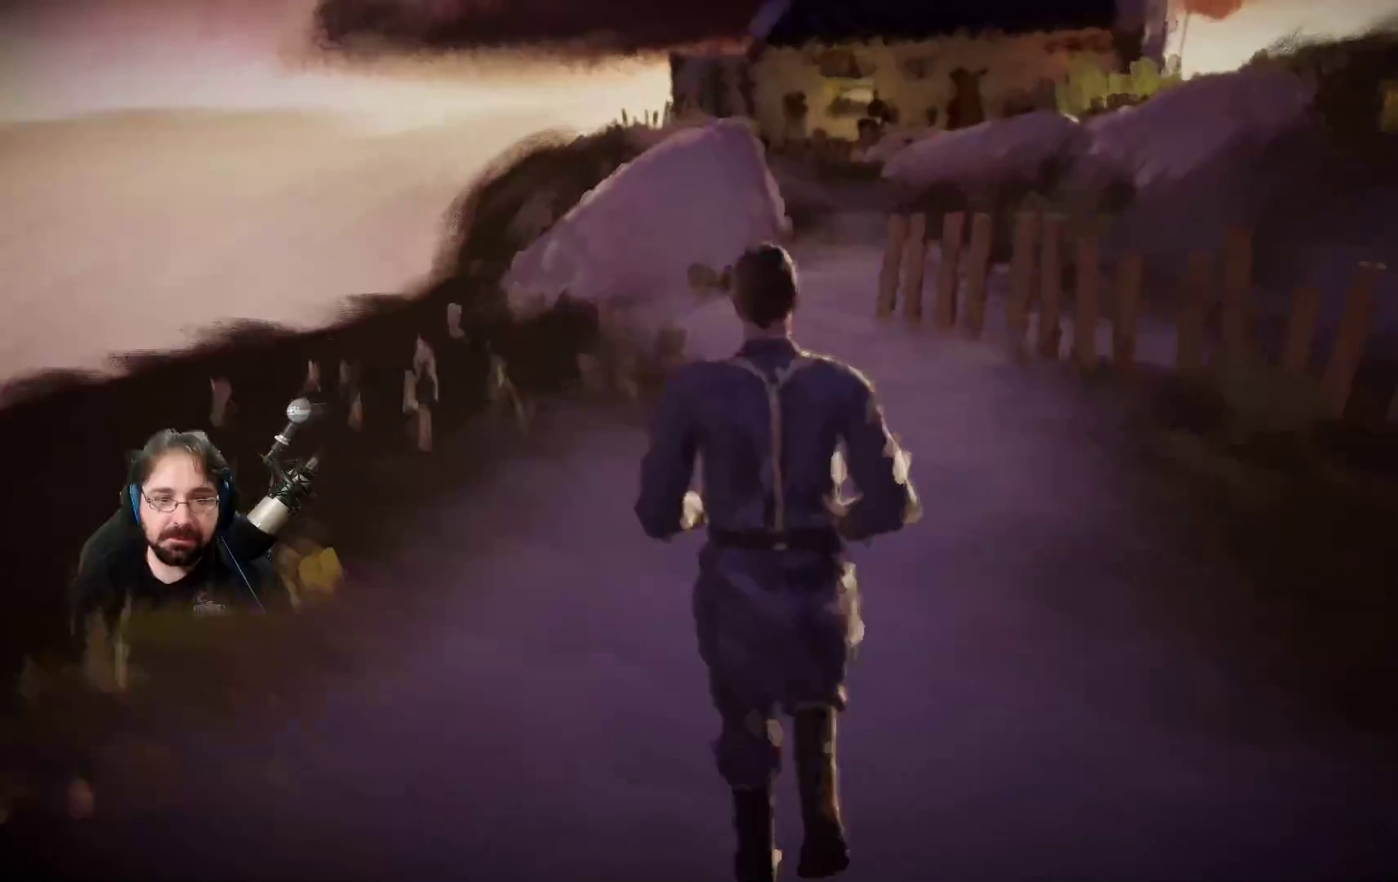
{"buttons": ["R2"], "left_stick": "up", "right_stick": "center", "events": []}
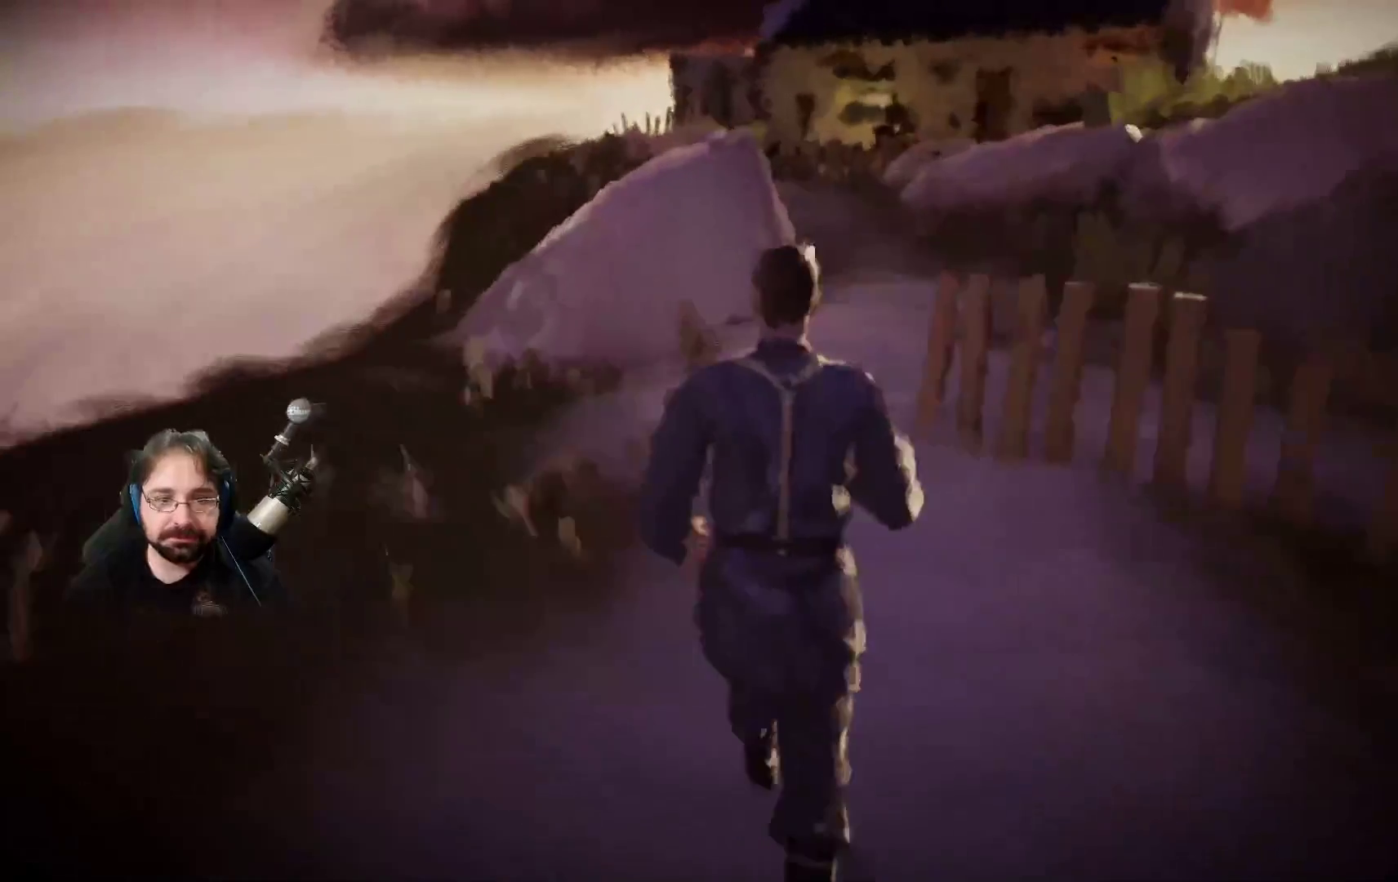
{"buttons": ["R2"], "left_stick": "up", "right_stick": "center", "events": []}
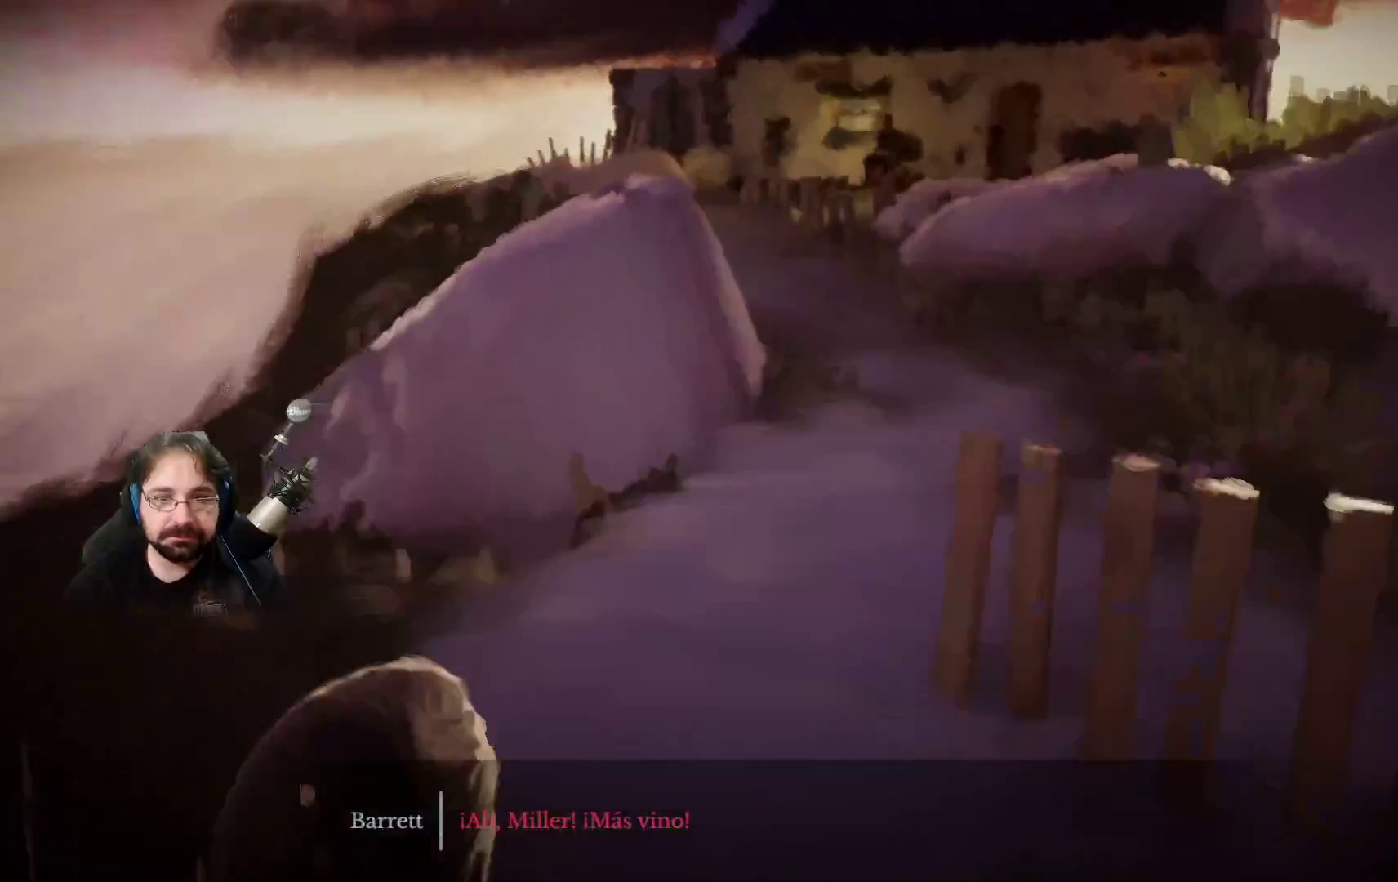
{"buttons": ["R2"], "left_stick": "up", "right_stick": "center", "events": []}
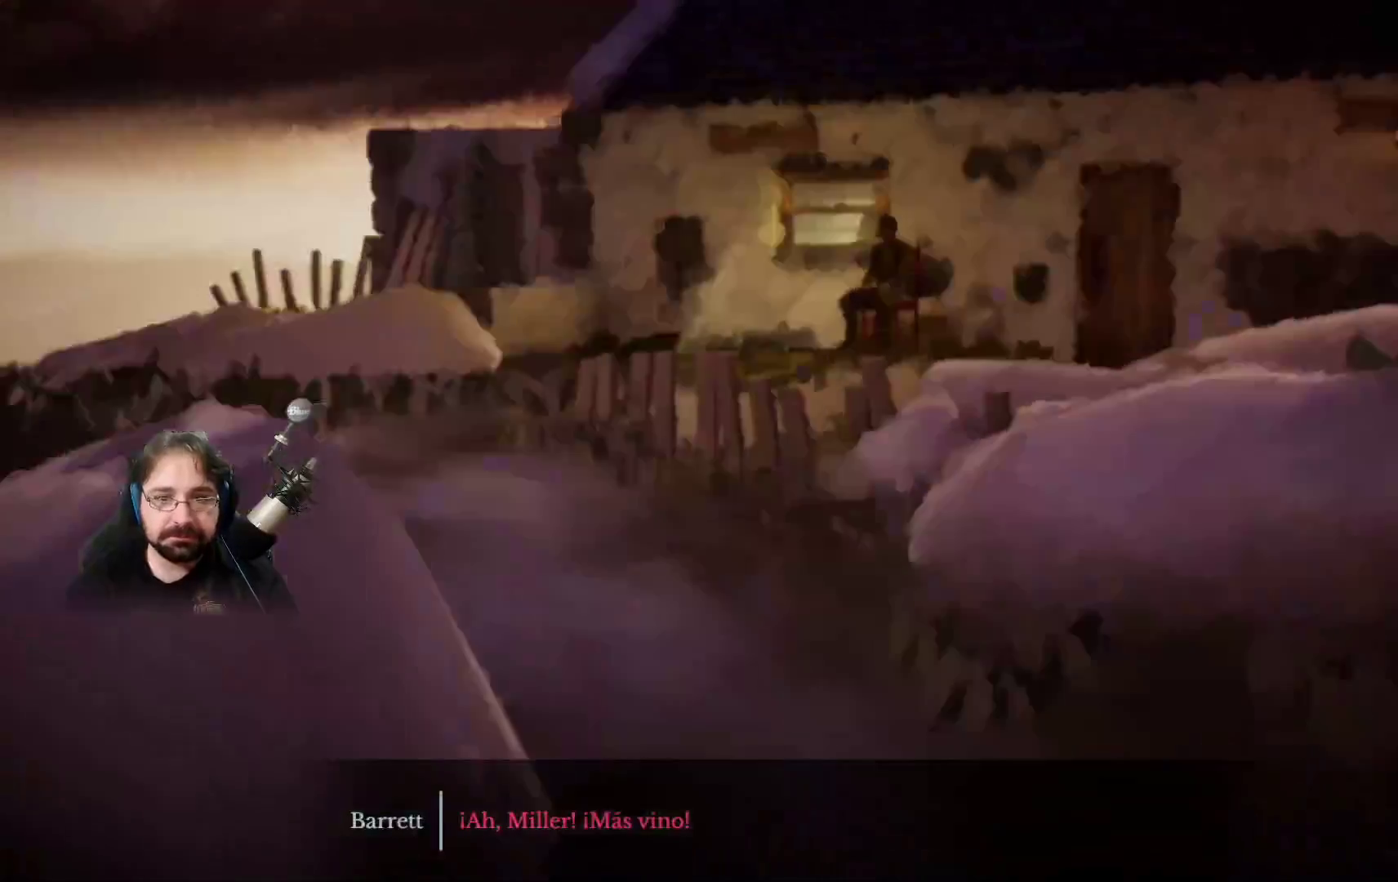
{"buttons": ["R2"], "left_stick": "up", "right_stick": "center", "events": []}
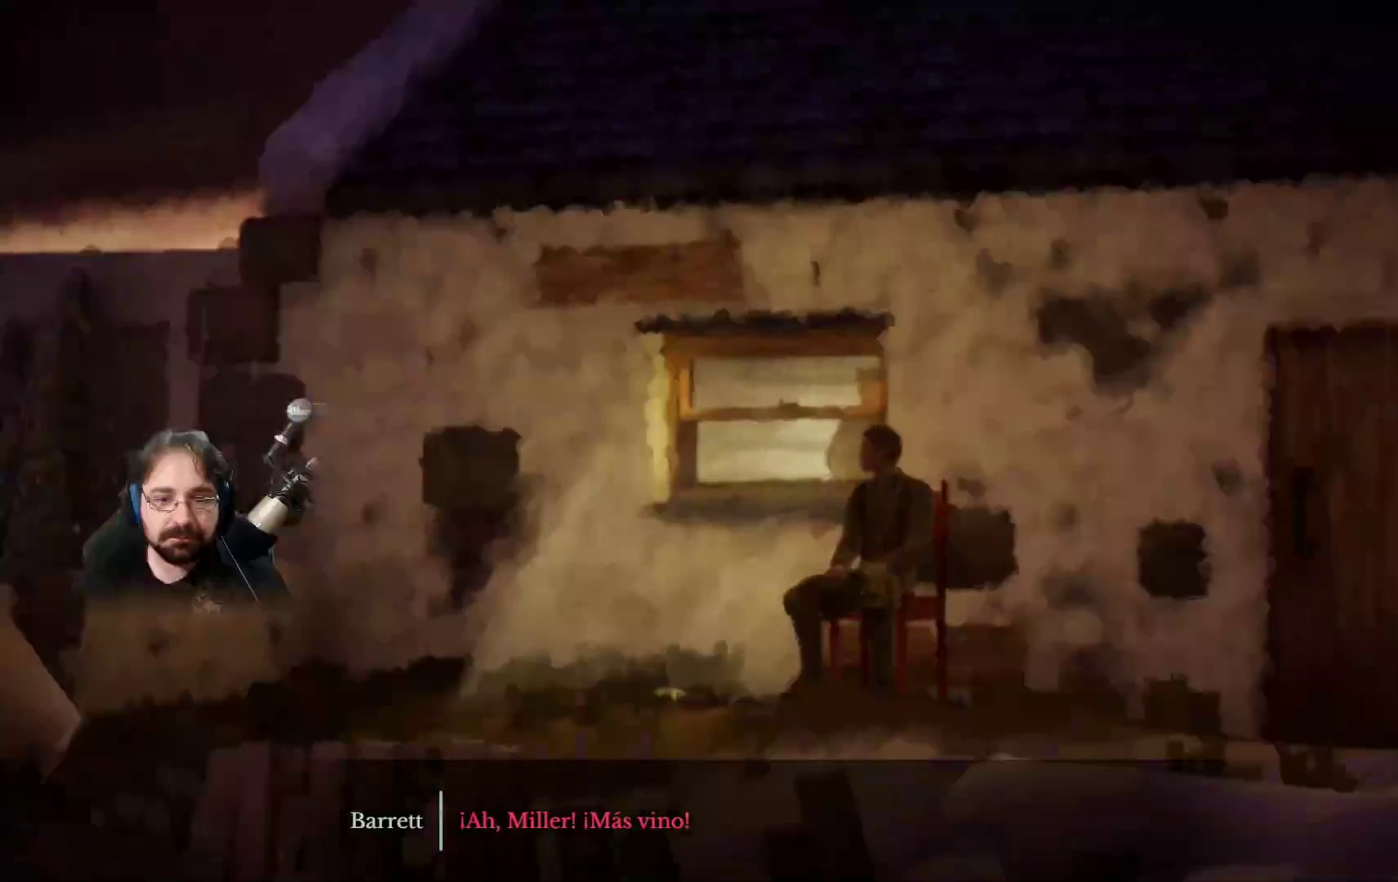
{"buttons": [], "left_stick": "center", "right_stick": "center", "events": [[267, "R2", "up"], [433, "left_stick", "center"]]}